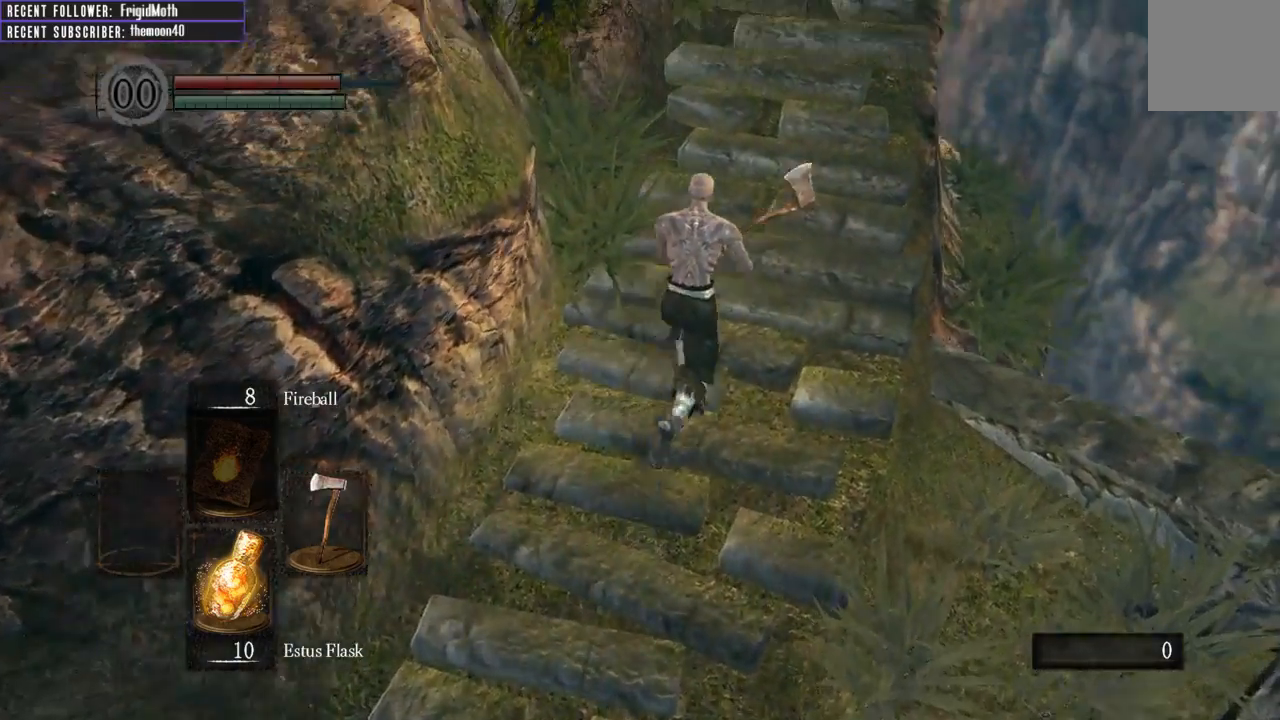
Gameplay with a controller (Xbox layout); each line is a JSON object with the inputs held at the frame after it. "events" lists button and stick changes between this image and that frame as [ms after this image, input, new state], when the widget could be followed in between. Not read: L3.
{"buttons": ["B"], "left_stick": "up", "right_stick": "center", "events": [[33, "B", "down"], [267, "right_stick", "center"]]}
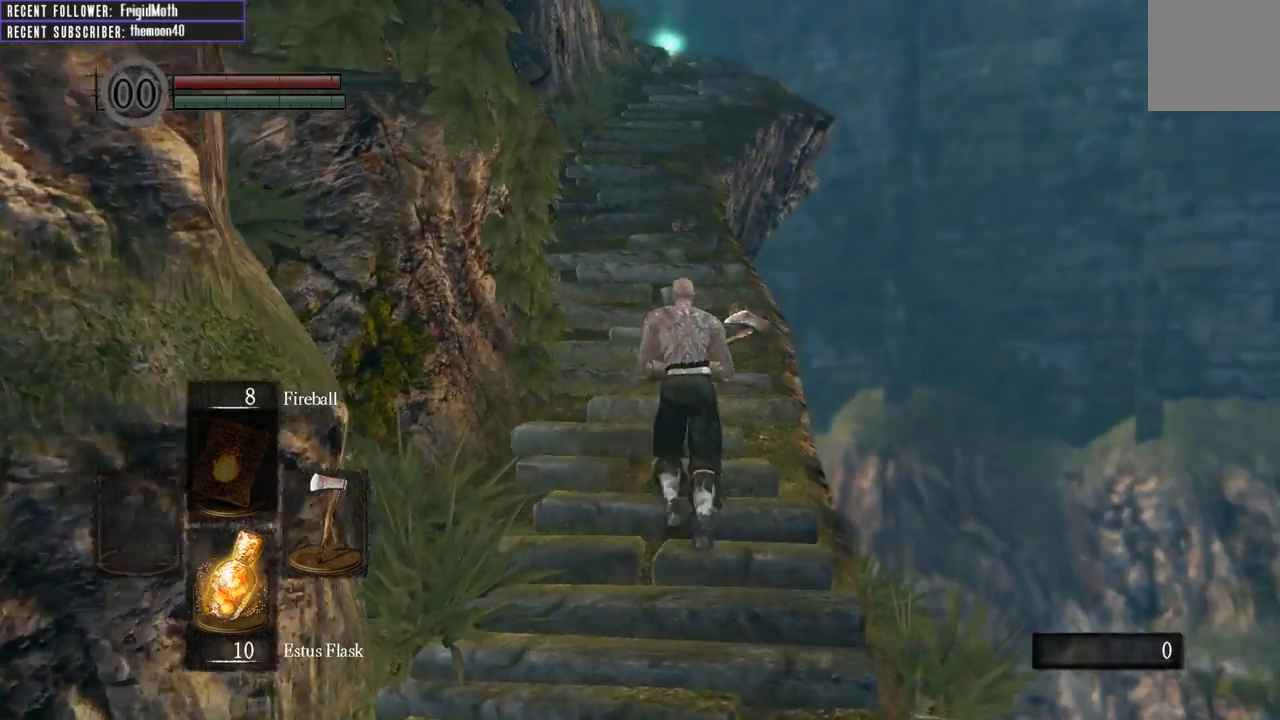
{"buttons": ["B"], "left_stick": "up", "right_stick": "center", "events": [[33, "right_stick", "up-left"], [150, "right_stick", "center"]]}
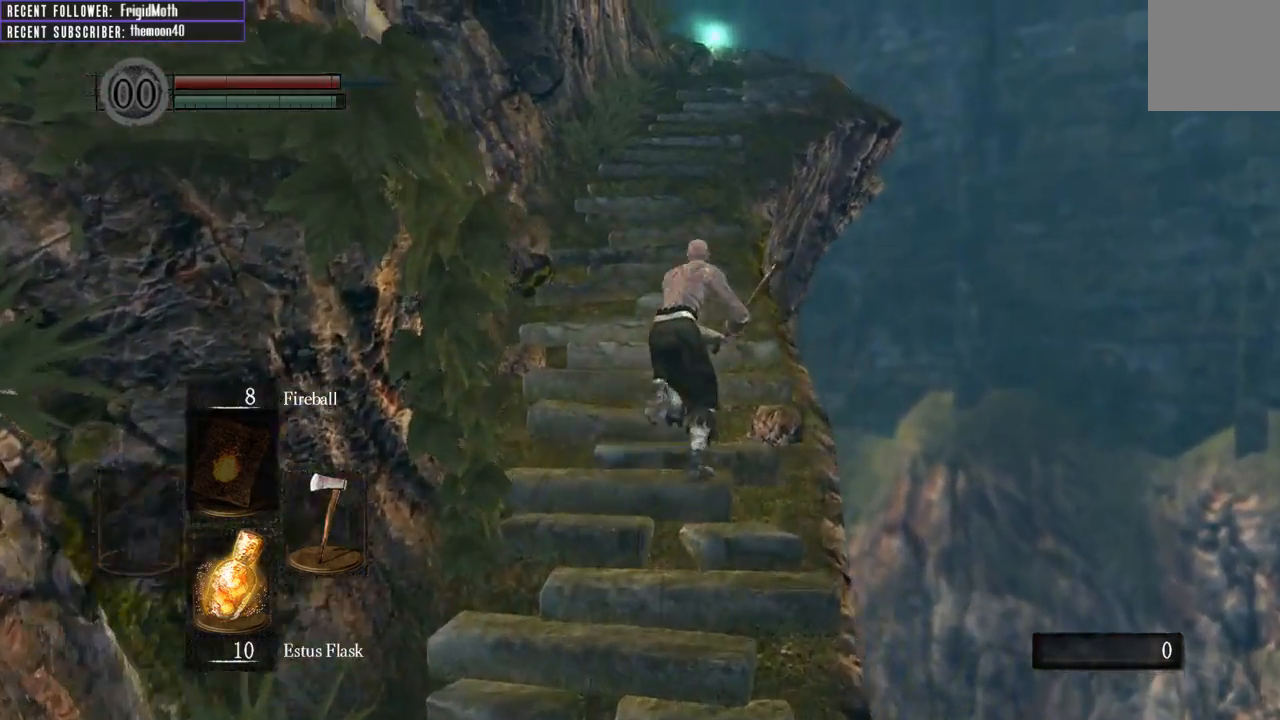
{"buttons": ["B"], "left_stick": "up", "right_stick": "center", "events": [[67, "right_stick", "down"], [117, "right_stick", "down-left"], [217, "right_stick", "center"]]}
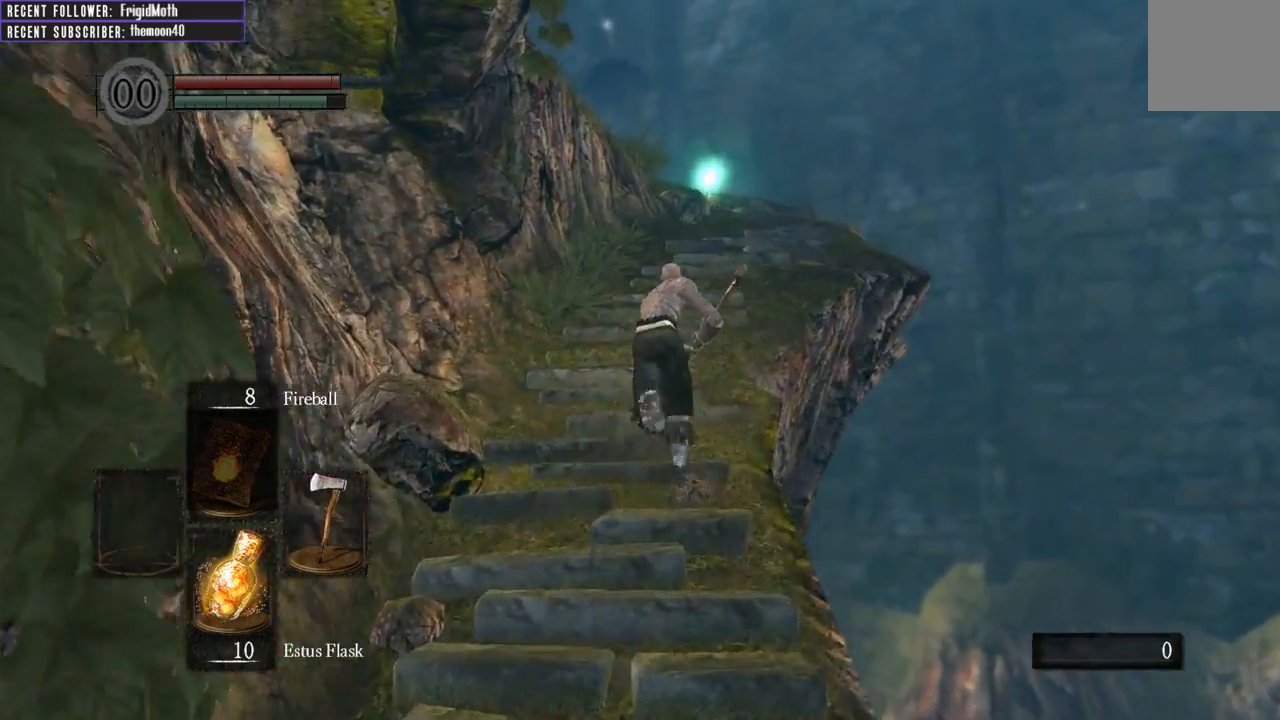
{"buttons": ["B"], "left_stick": "up", "right_stick": "up-left", "events": [[333, "right_stick", "up-left"]]}
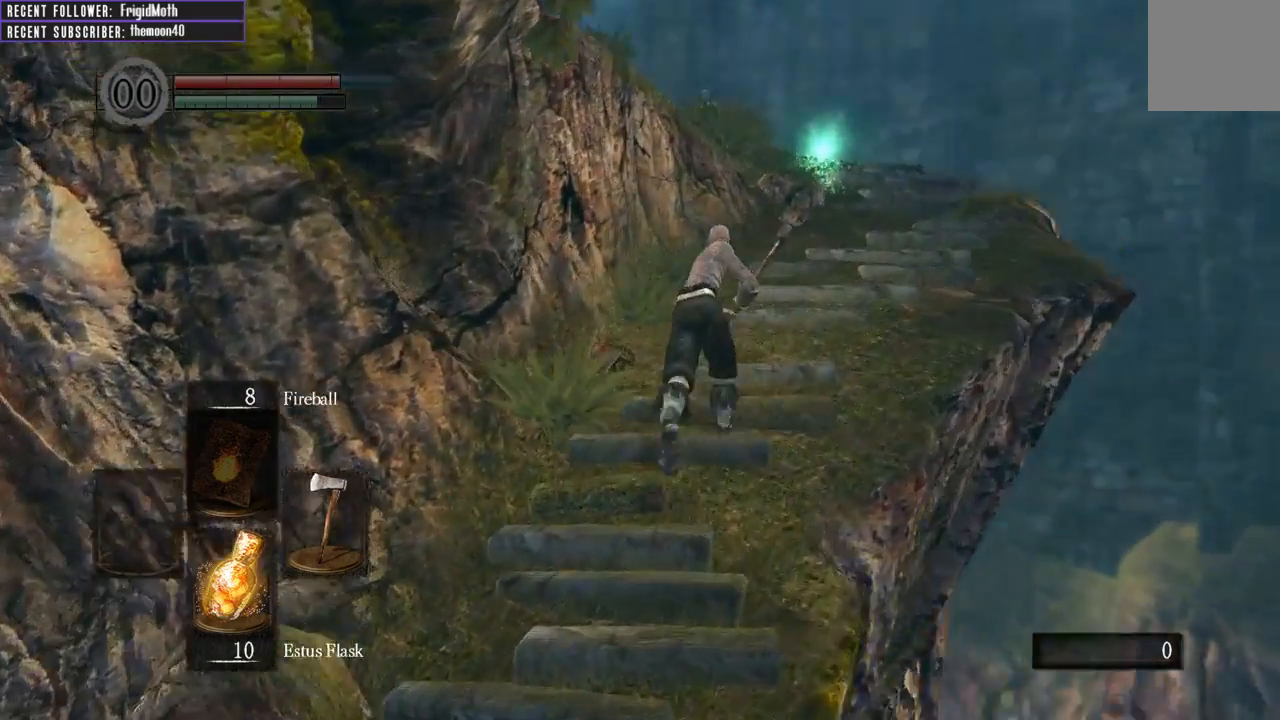
{"buttons": ["B"], "left_stick": "up-right", "right_stick": "center", "events": [[17, "right_stick", "center"], [150, "left_stick", "up-right"], [267, "right_stick", "up-left"], [433, "right_stick", "center"]]}
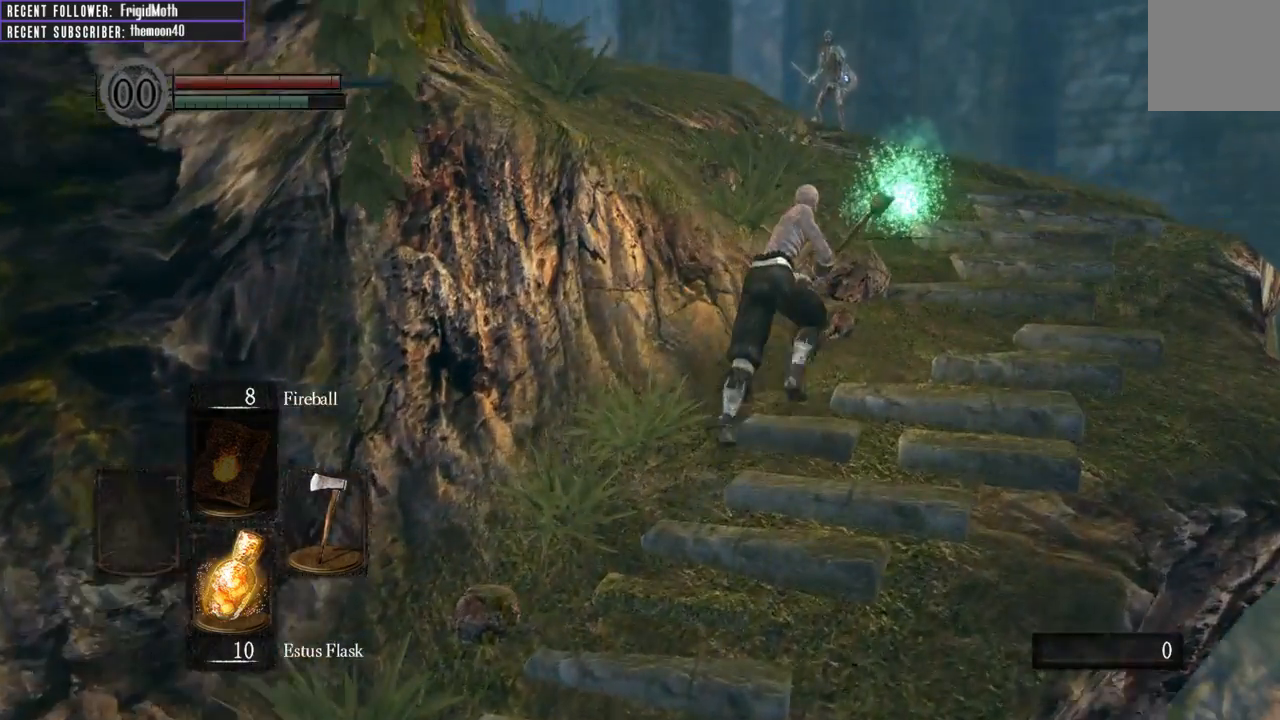
{"buttons": ["A", "B"], "left_stick": "up-left", "right_stick": "center", "events": [[300, "A", "down"], [333, "left_stick", "up"], [417, "A", "up"], [483, "A", "down"], [483, "left_stick", "up-left"]]}
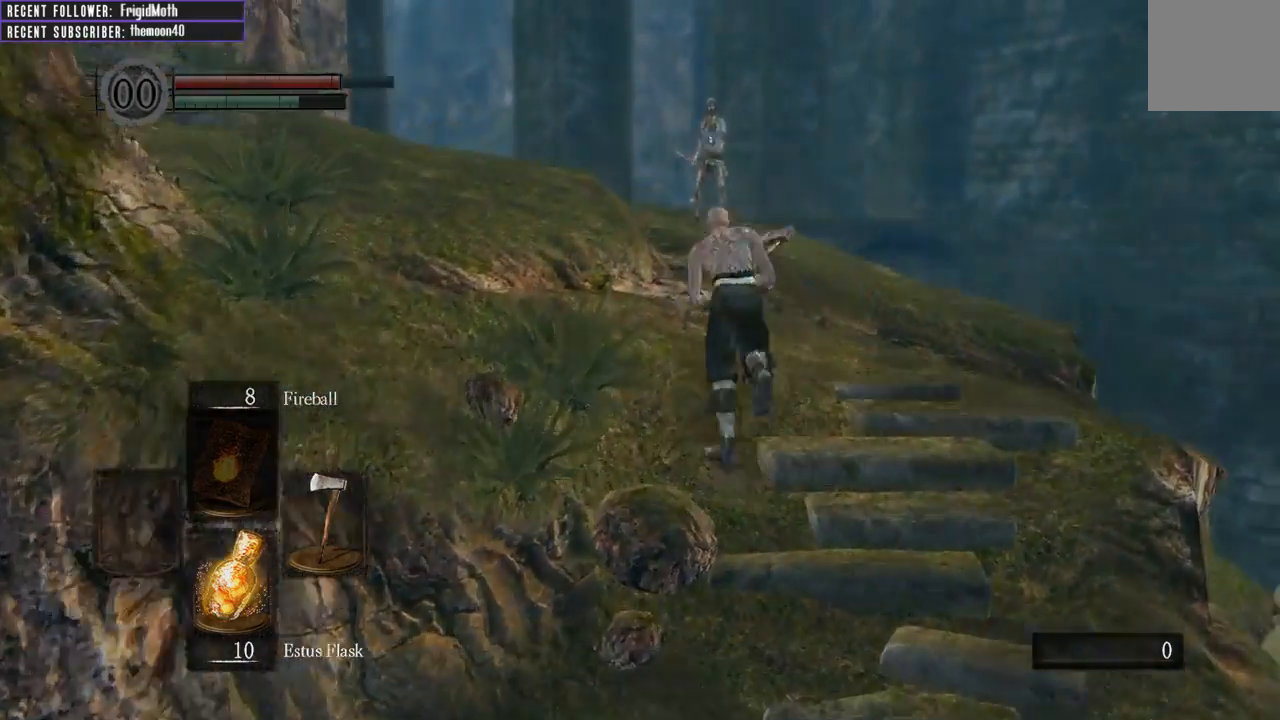
{"buttons": ["B"], "left_stick": "up-left", "right_stick": "up-left", "events": [[67, "A", "up"], [367, "right_stick", "up-left"]]}
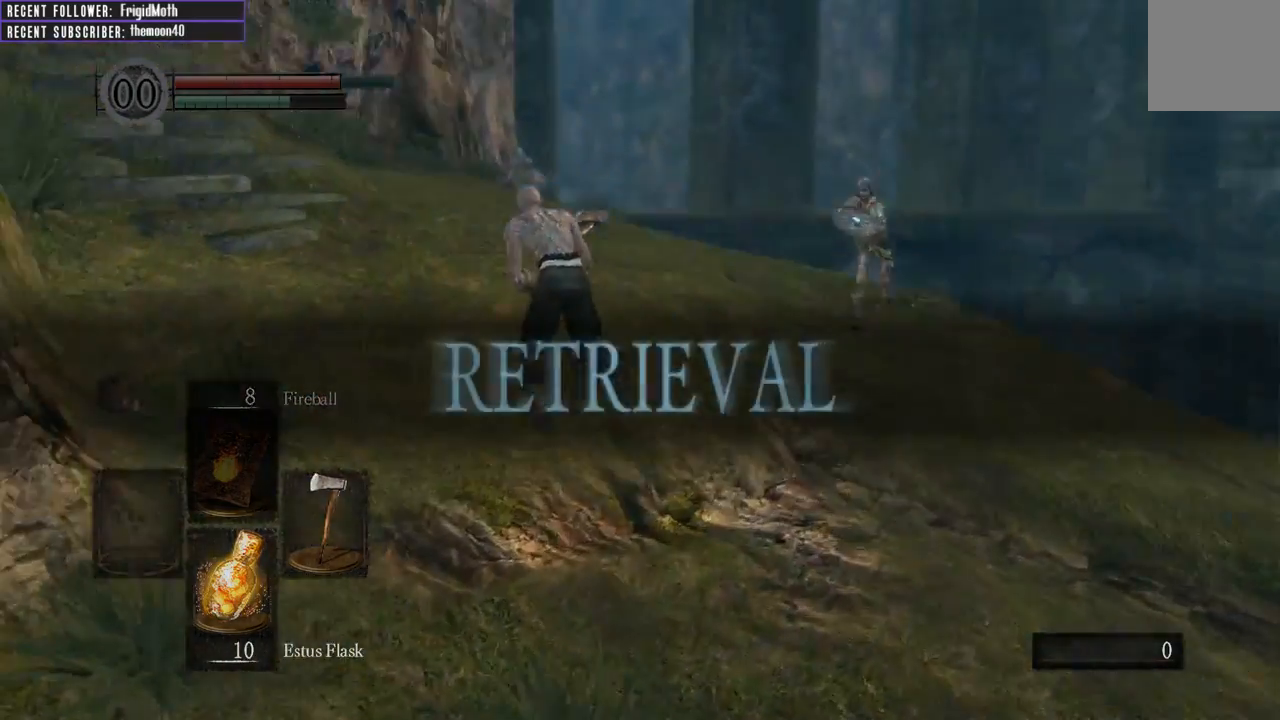
{"buttons": ["B"], "left_stick": "up", "right_stick": "center", "events": [[100, "right_stick", "center"], [383, "left_stick", "up"]]}
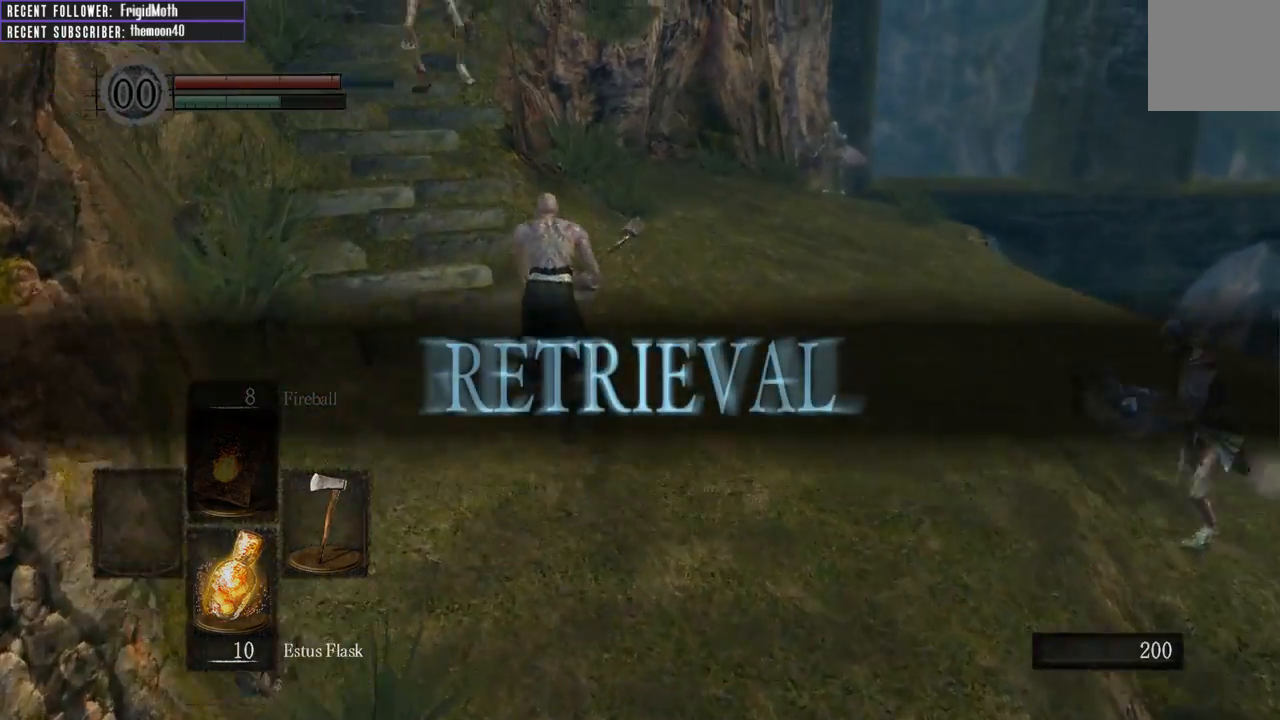
{"buttons": ["B"], "left_stick": "up-right", "right_stick": "center", "events": [[50, "left_stick", "up-right"]]}
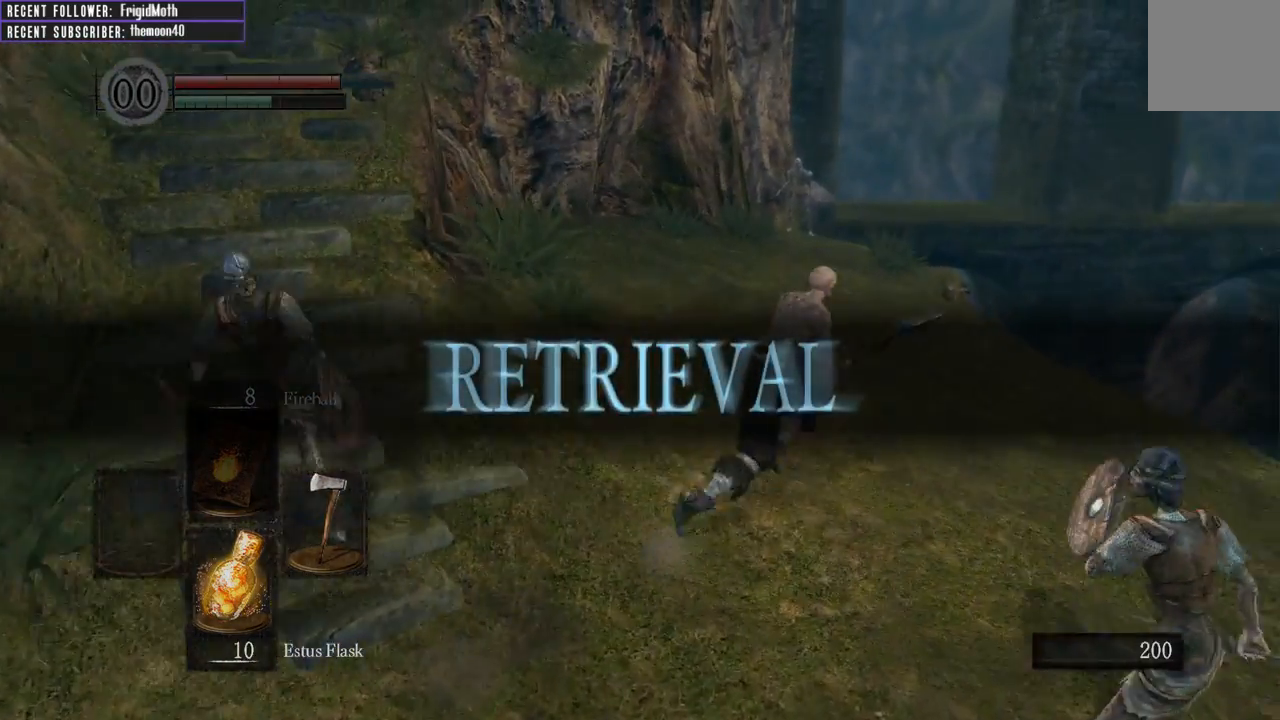
{"buttons": ["B"], "left_stick": "up-left", "right_stick": "center", "events": [[167, "left_stick", "up"], [317, "left_stick", "up-left"]]}
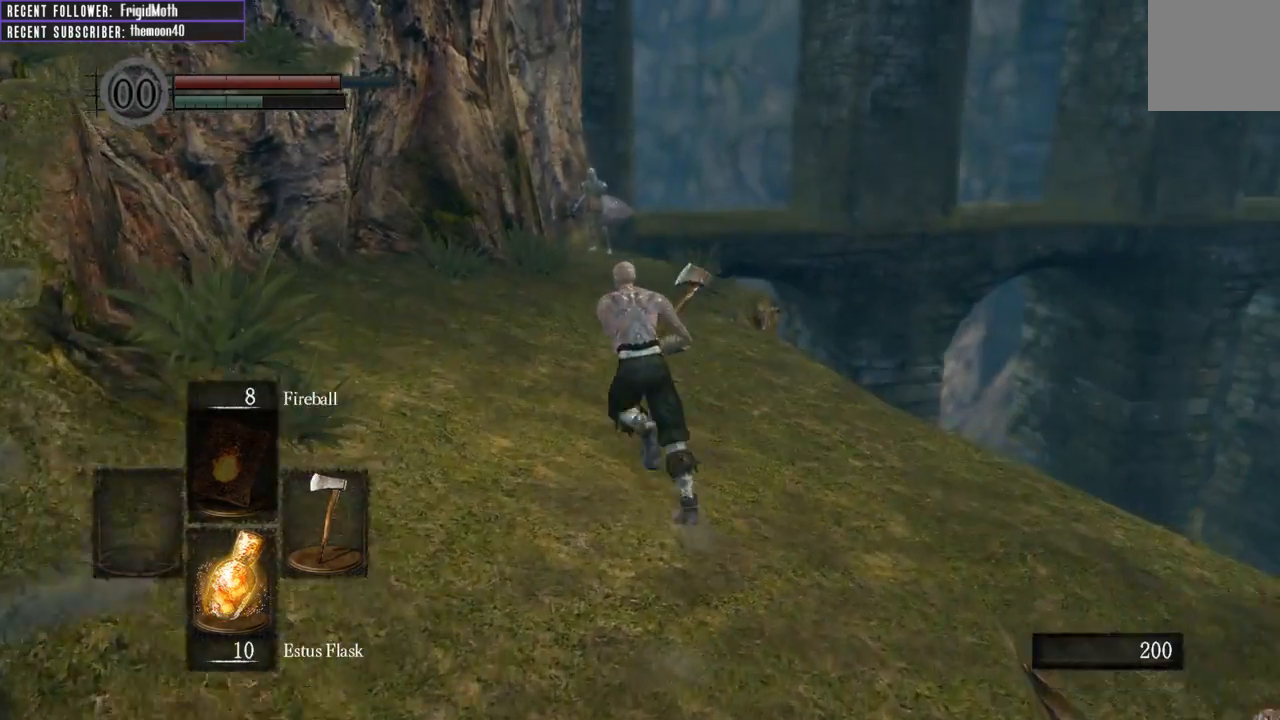
{"buttons": ["B"], "left_stick": "up", "right_stick": "up", "events": [[150, "left_stick", "up"], [333, "right_stick", "up"]]}
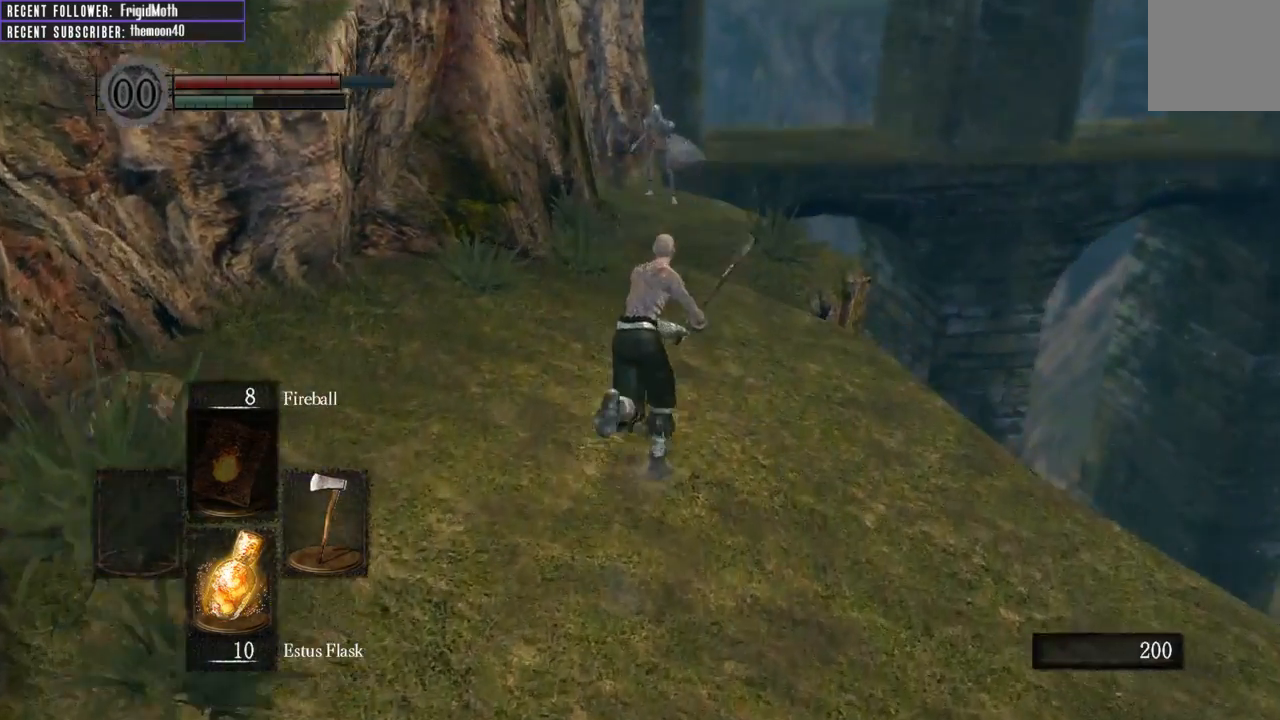
{"buttons": [], "left_stick": "up-left", "right_stick": "center", "events": [[33, "right_stick", "center"], [117, "left_stick", "up-left"], [133, "B", "up"]]}
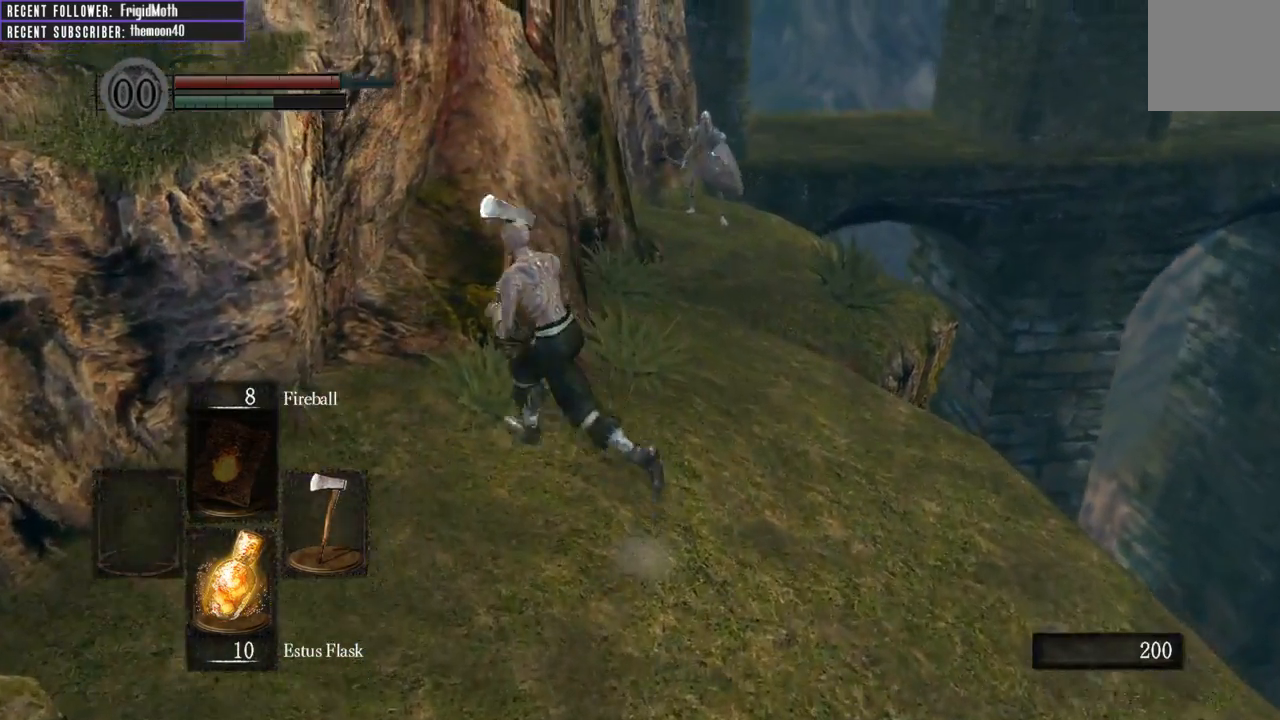
{"buttons": ["B"], "left_stick": "up-right", "right_stick": "center", "events": [[150, "left_stick", "up-right"], [167, "B", "down"]]}
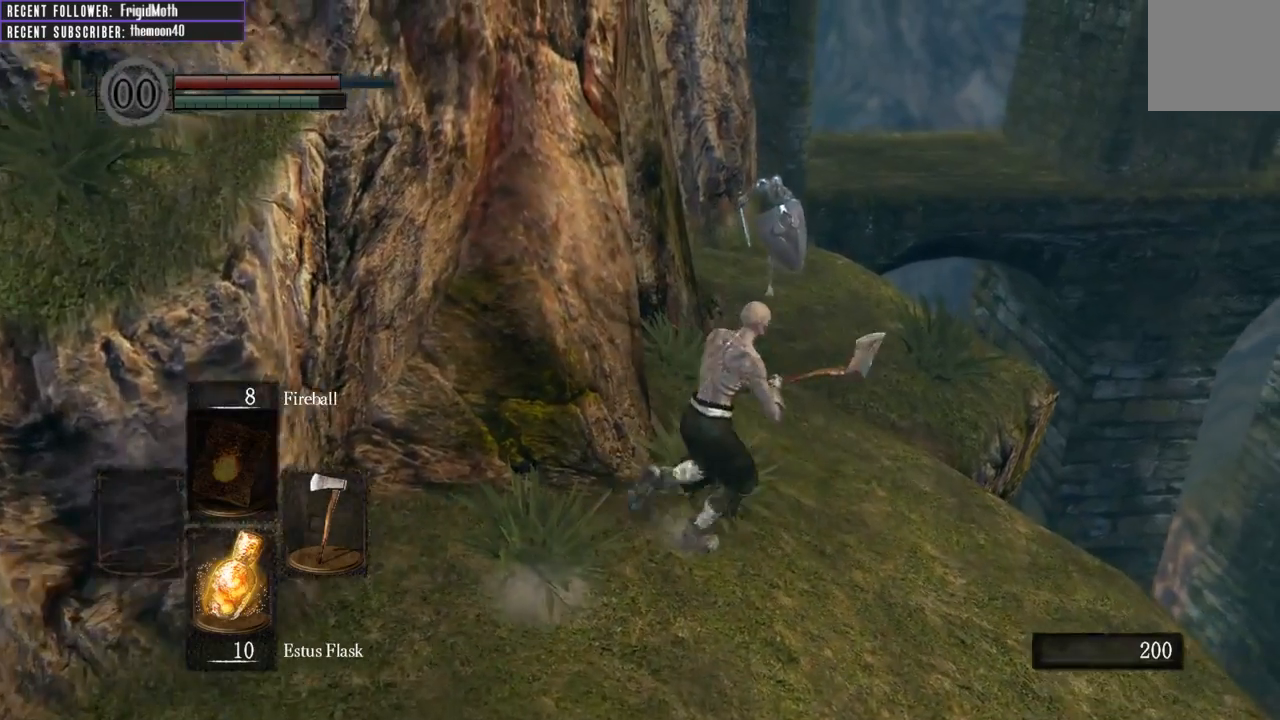
{"buttons": ["B"], "left_stick": "up-right", "right_stick": "center", "events": []}
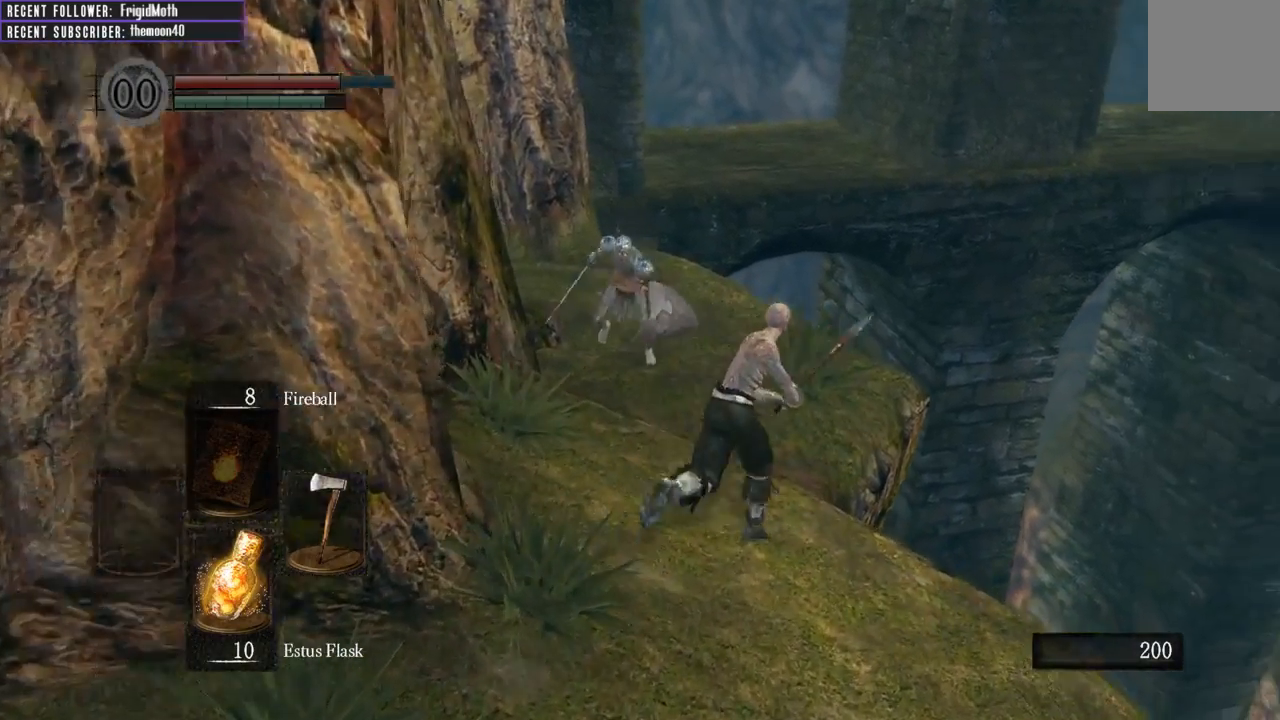
{"buttons": ["B"], "left_stick": "up", "right_stick": "center", "events": [[117, "left_stick", "up"]]}
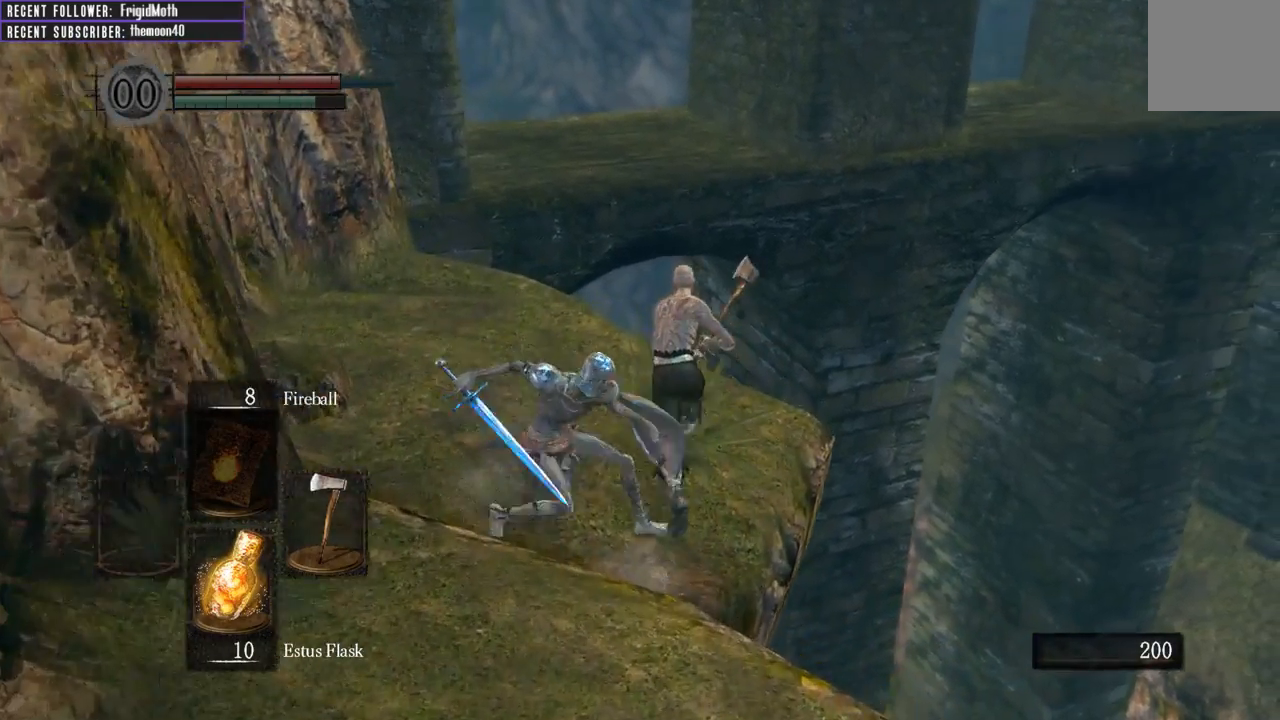
{"buttons": ["B"], "left_stick": "up", "right_stick": "center", "events": [[50, "left_stick", "up-left"], [450, "left_stick", "up"]]}
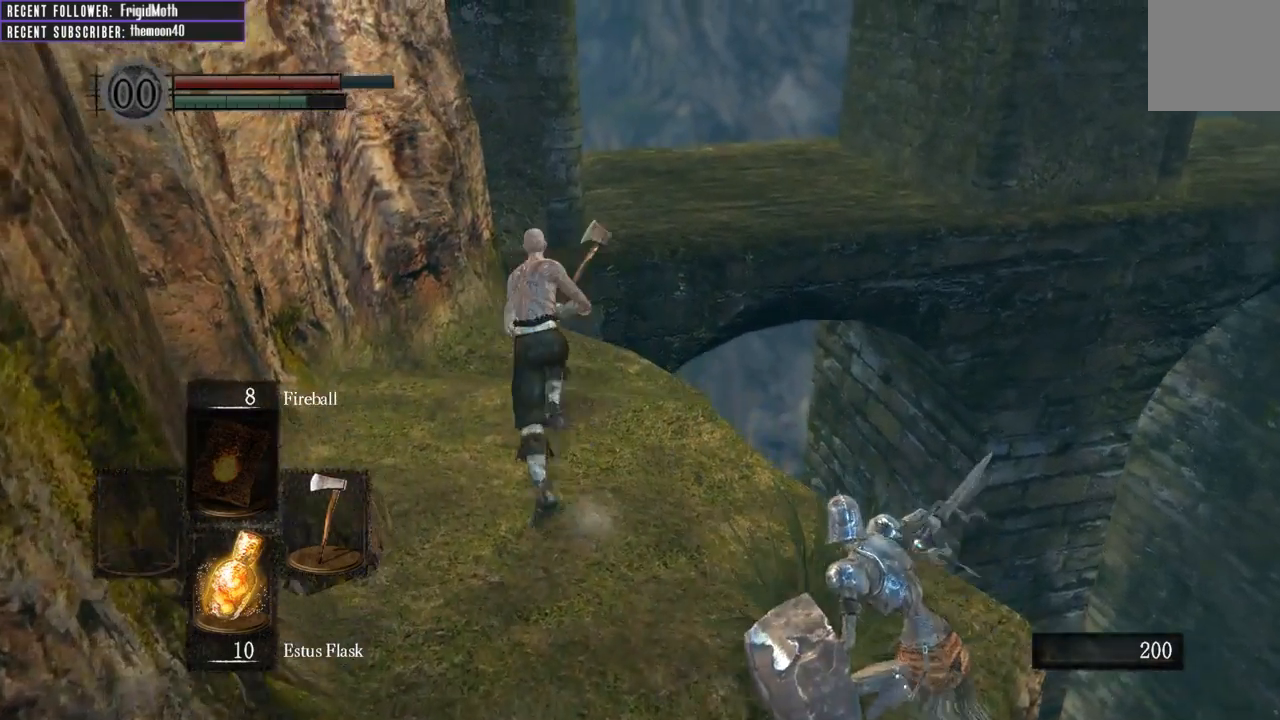
{"buttons": [], "left_stick": "up", "right_stick": "center", "events": [[500, "B", "up"]]}
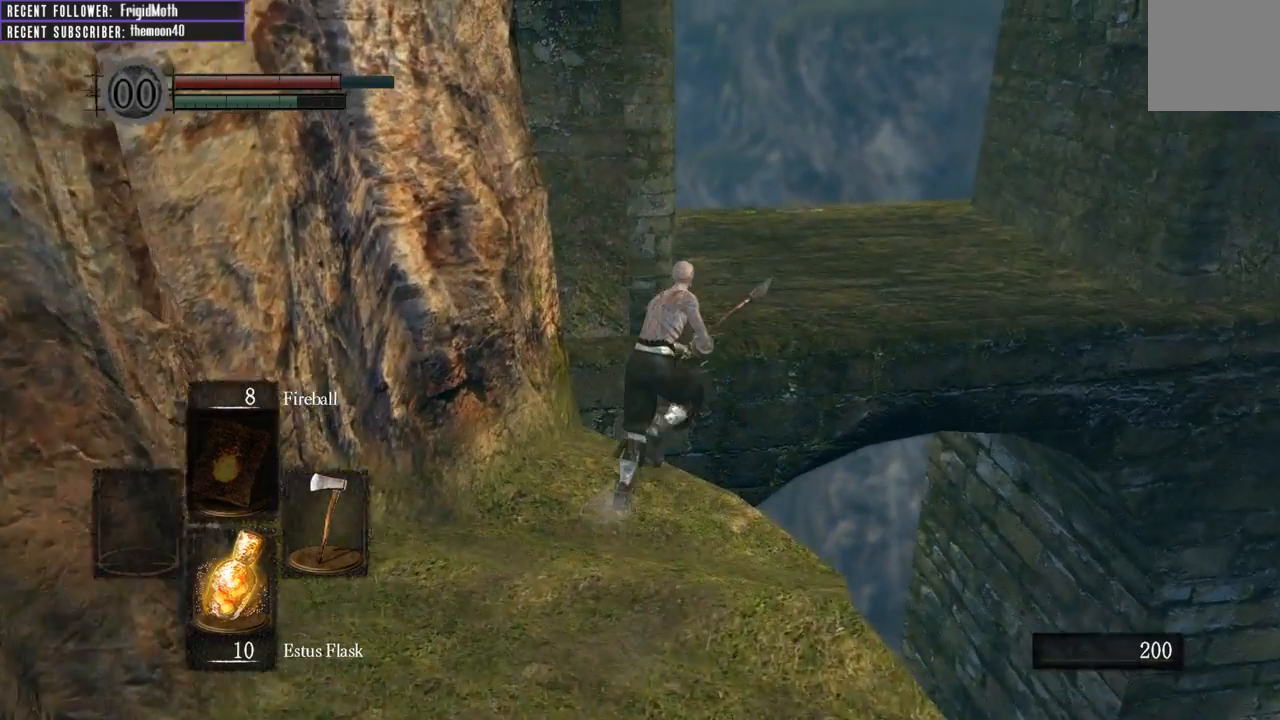
{"buttons": [], "left_stick": "up", "right_stick": "center", "events": [[67, "B", "down"], [150, "B", "up"]]}
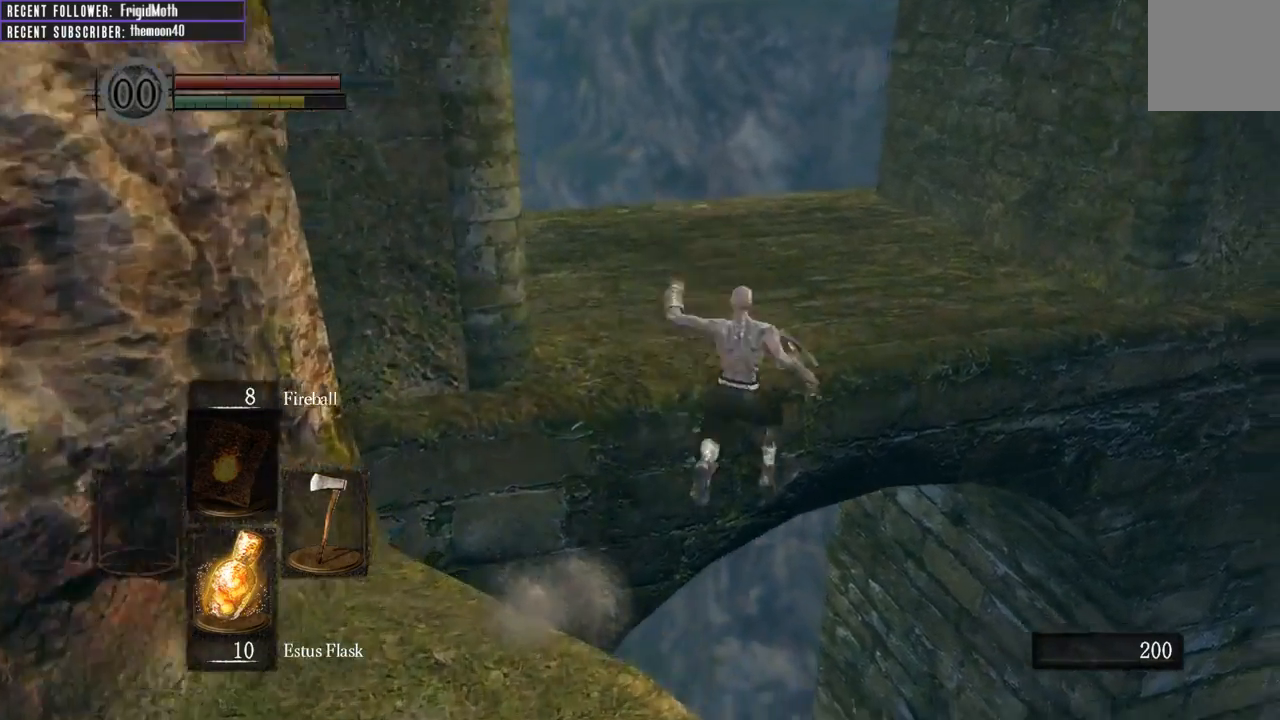
{"buttons": [], "left_stick": "center", "right_stick": "center", "events": [[467, "left_stick", "center"]]}